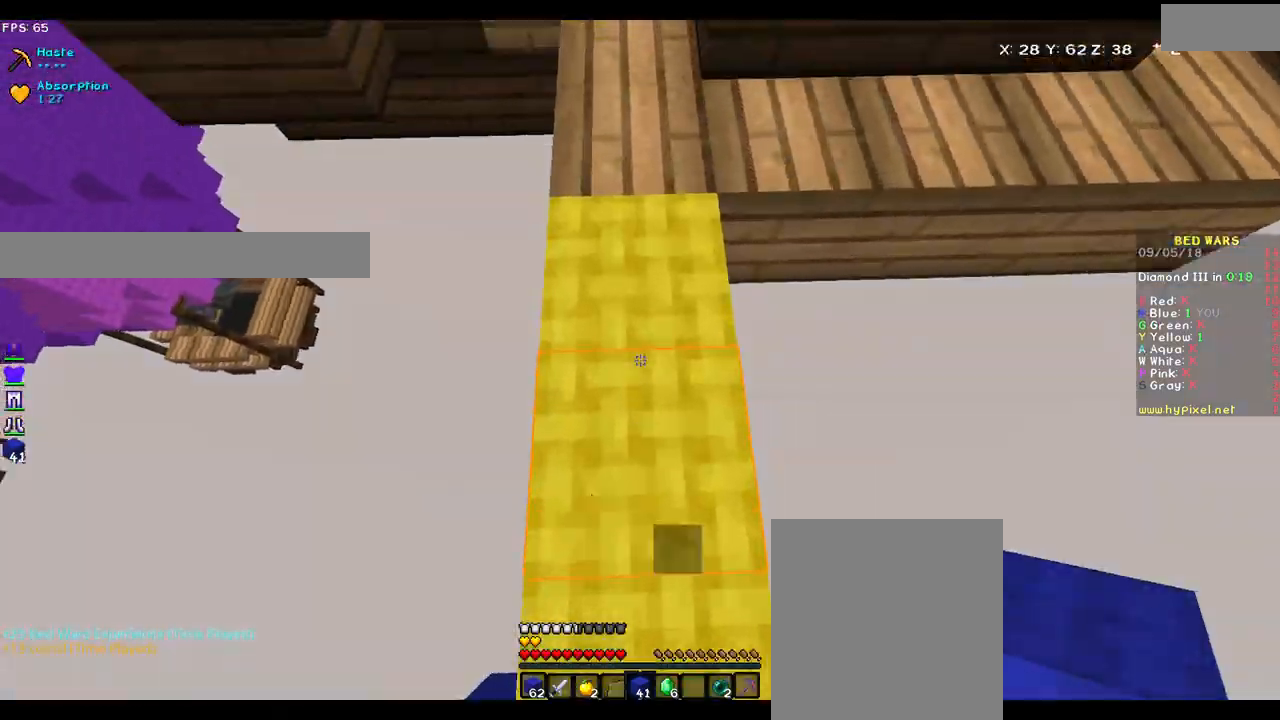
Gameplay with keyboard and mouse; each line is a JSON object with the keys and mouse buttons held at the frame after it. "events" lists presses ("down") and releases ("up") of "a", "d", "s", "w", "mouse_left" and "mouse_right" between this image and that frame as [ms after this image, input, new state], when the widget could be followed in between. "mouse_left", "mouse_right" = the "left", "right" buttons of the "mouse" list. No other keys are recorded. Fast repeated clicks can show as one long hold. Mouse movement is not recorded.
{"keys": ["w"], "mouse": [], "events": [[417, "mouse_right", "down"], [500, "mouse_right", "up"]]}
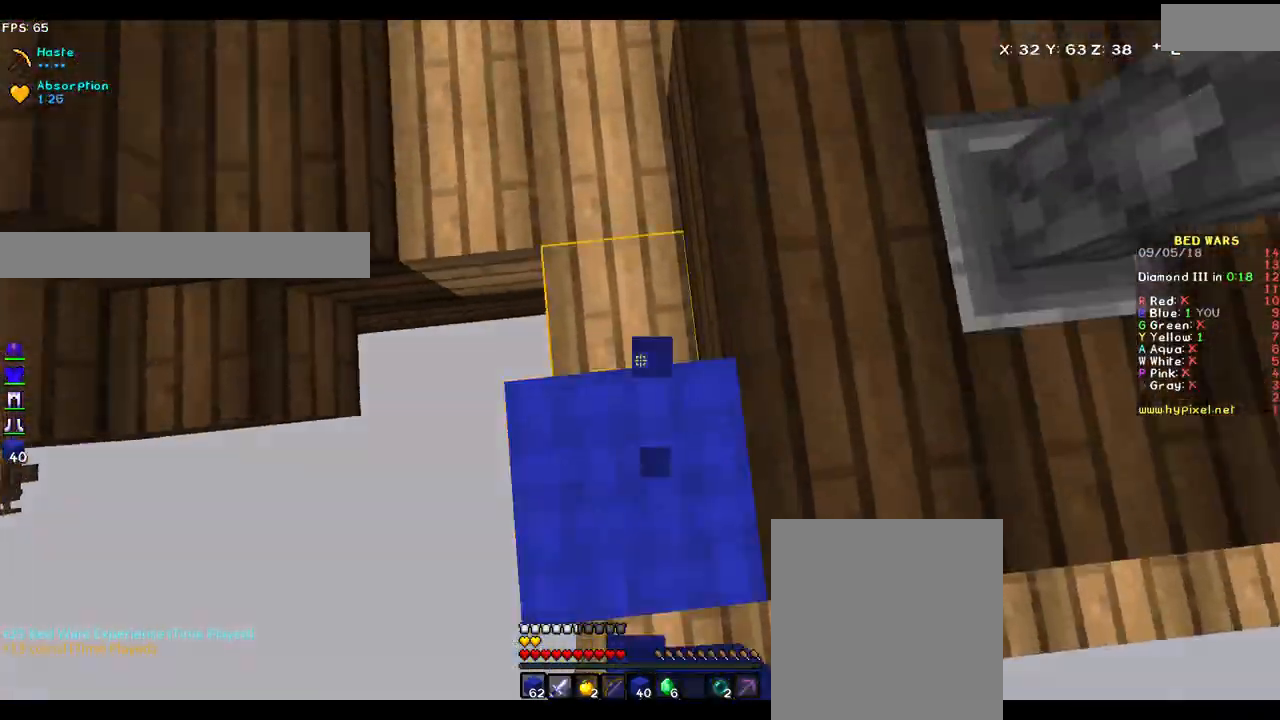
{"keys": ["w"], "mouse": [], "events": []}
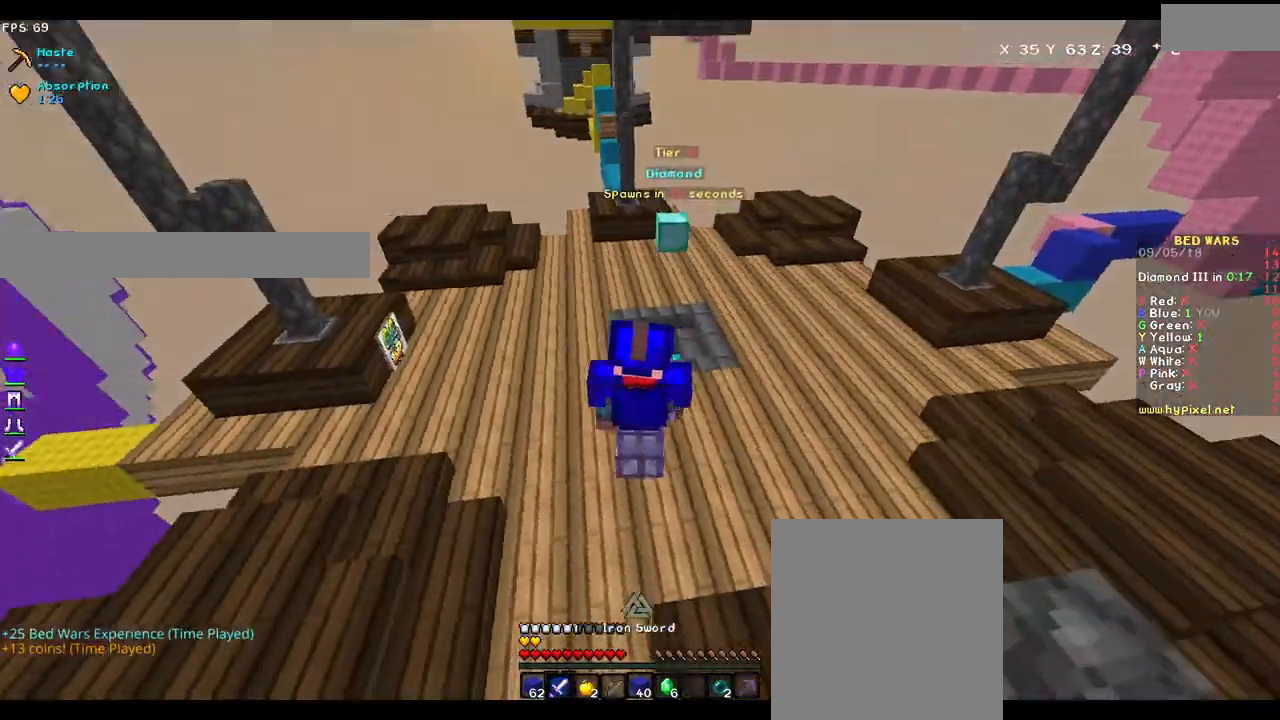
{"keys": ["w"], "mouse": [], "events": []}
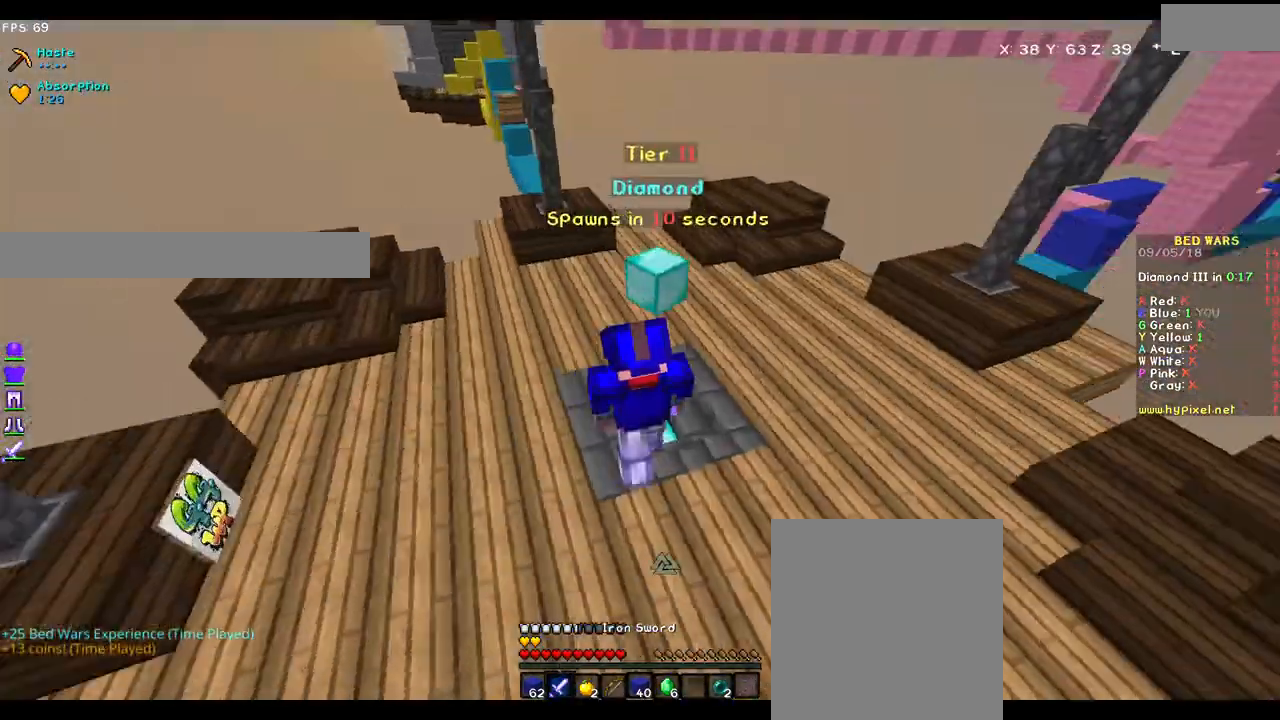
{"keys": [], "mouse": [], "events": [[117, "w", "up"], [267, "d", "down"], [367, "d", "up"]]}
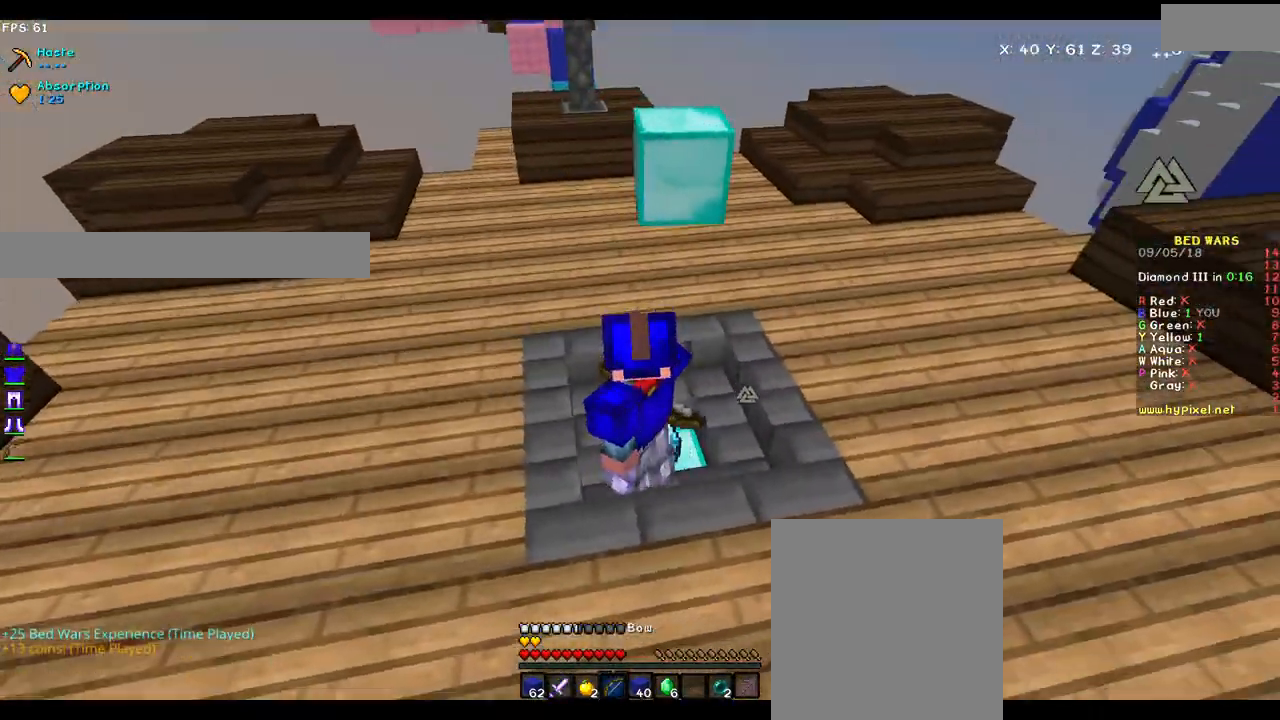
{"keys": ["w"], "mouse": [], "events": [[467, "w", "down"]]}
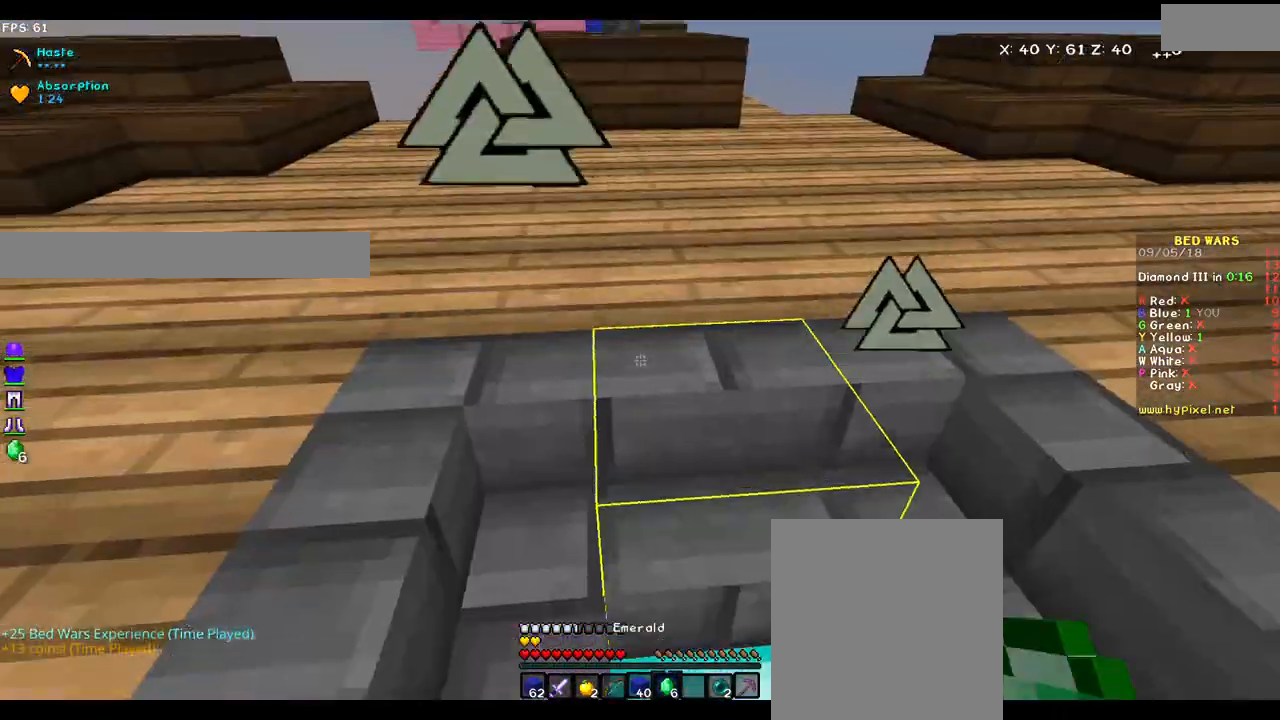
{"keys": ["w"], "mouse": [], "events": []}
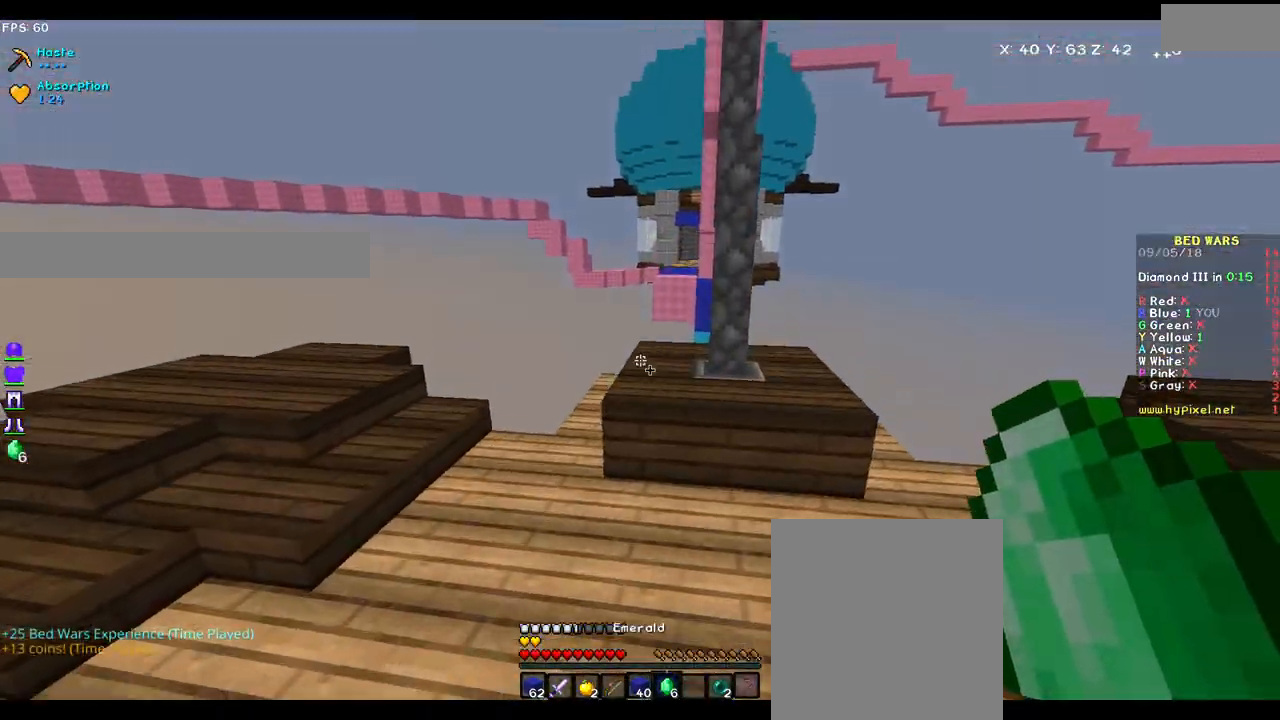
{"keys": ["w"], "mouse": []}
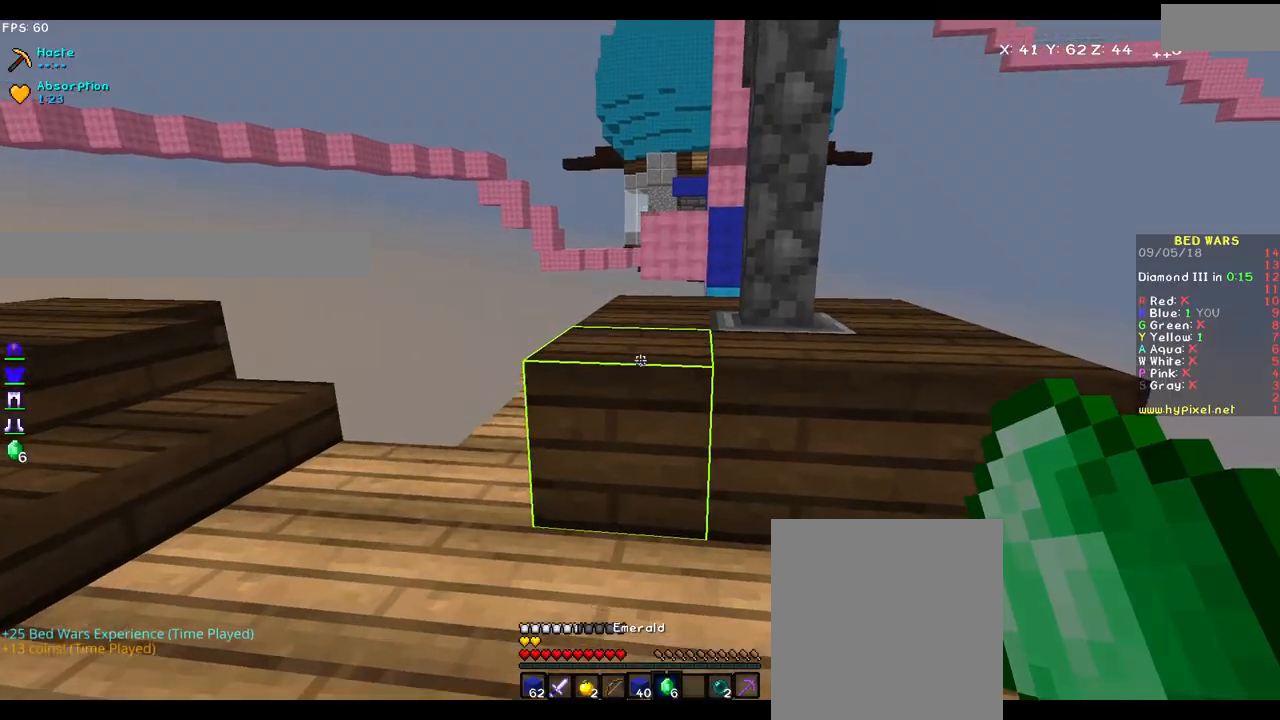
{"keys": [], "mouse": [], "events": [[317, "w", "up"]]}
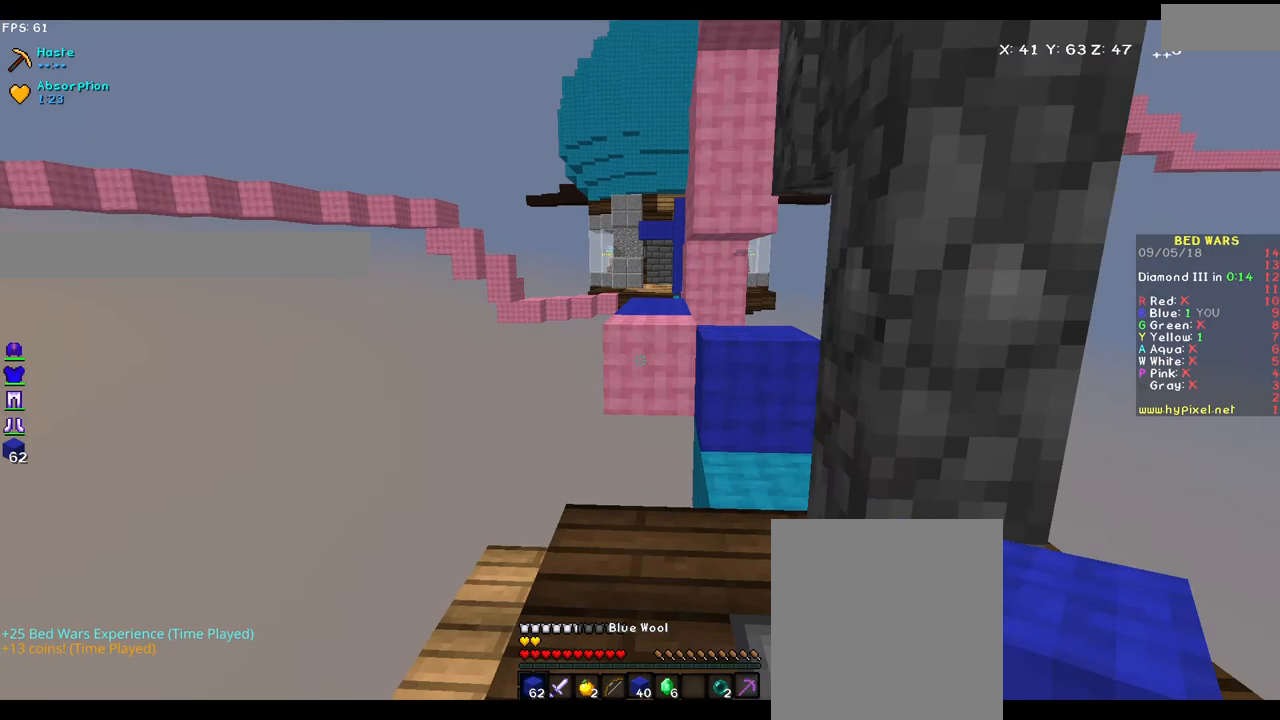
{"keys": ["w"], "mouse": ["right"], "events": [[317, "w", "down"], [467, "mouse_right", "down"]]}
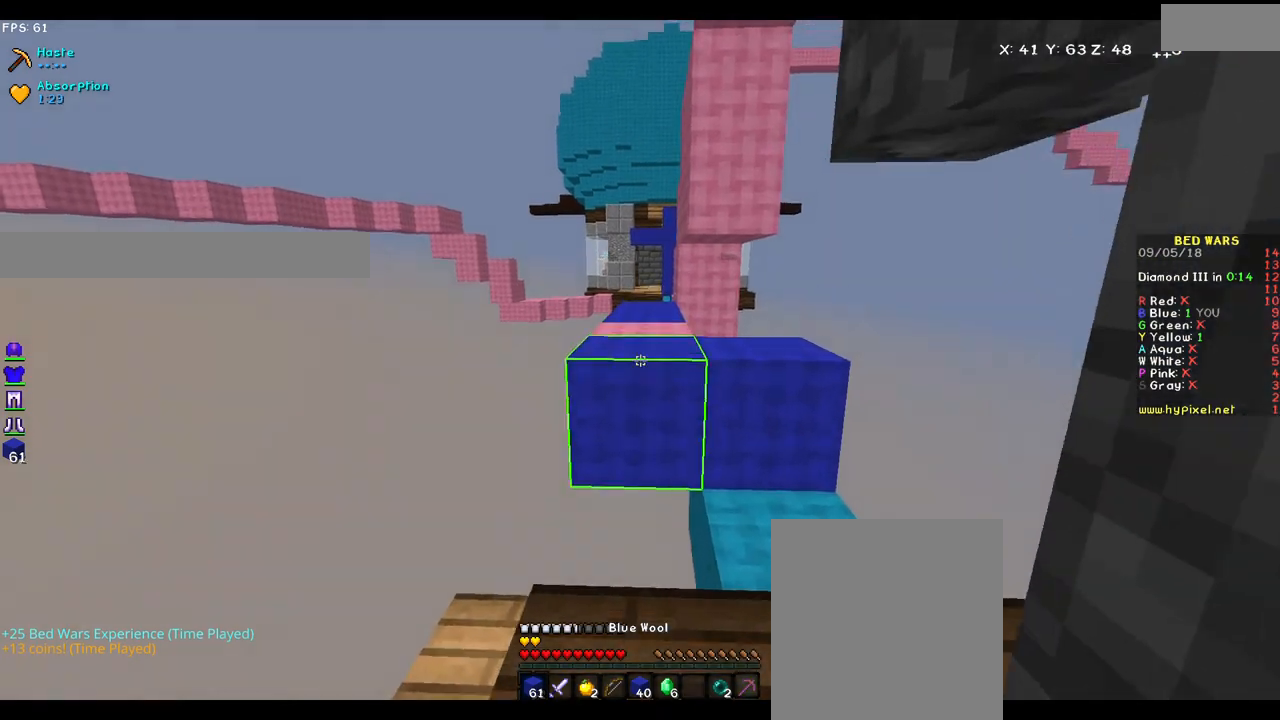
{"keys": ["w"], "mouse": [], "events": [[100, "mouse_right", "up"]]}
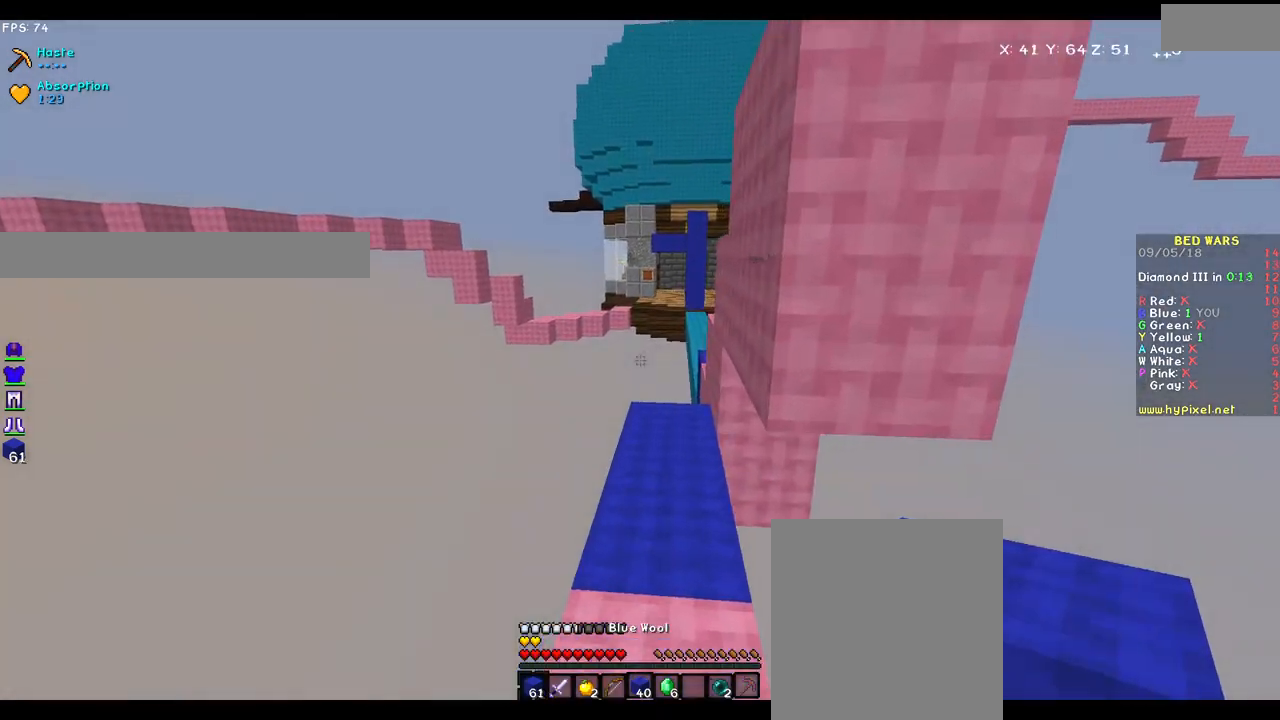
{"keys": ["s"], "mouse": [], "events": [[267, "w", "up"], [417, "s", "down"]]}
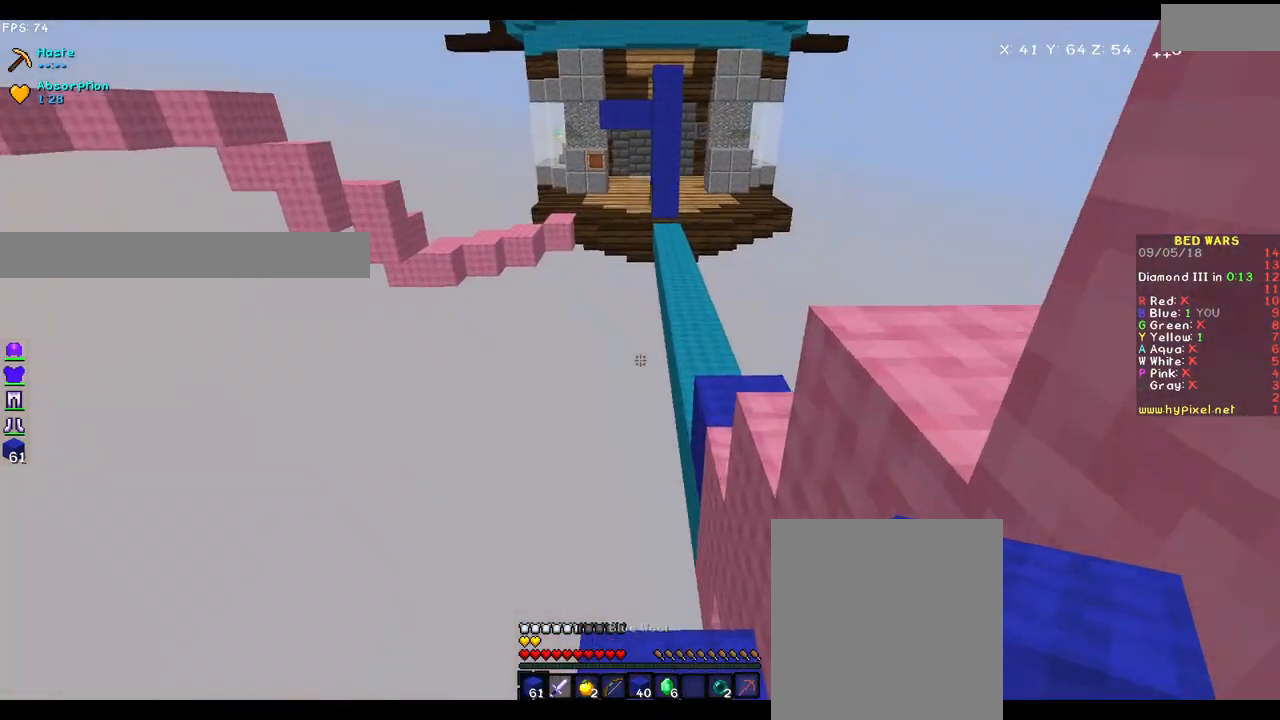
{"keys": ["w"], "mouse": [], "events": [[100, "s", "up"], [200, "w", "down"]]}
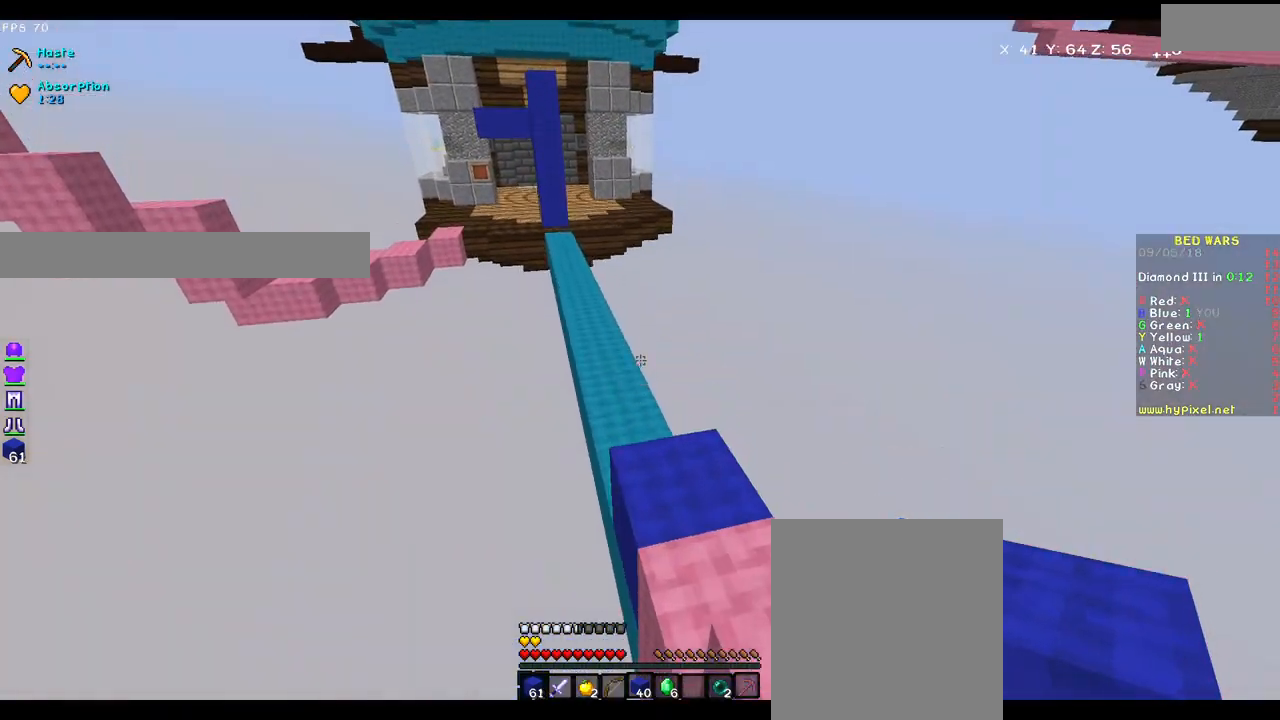
{"keys": ["w"], "mouse": [], "events": [[17, "d", "down"], [167, "d", "up"]]}
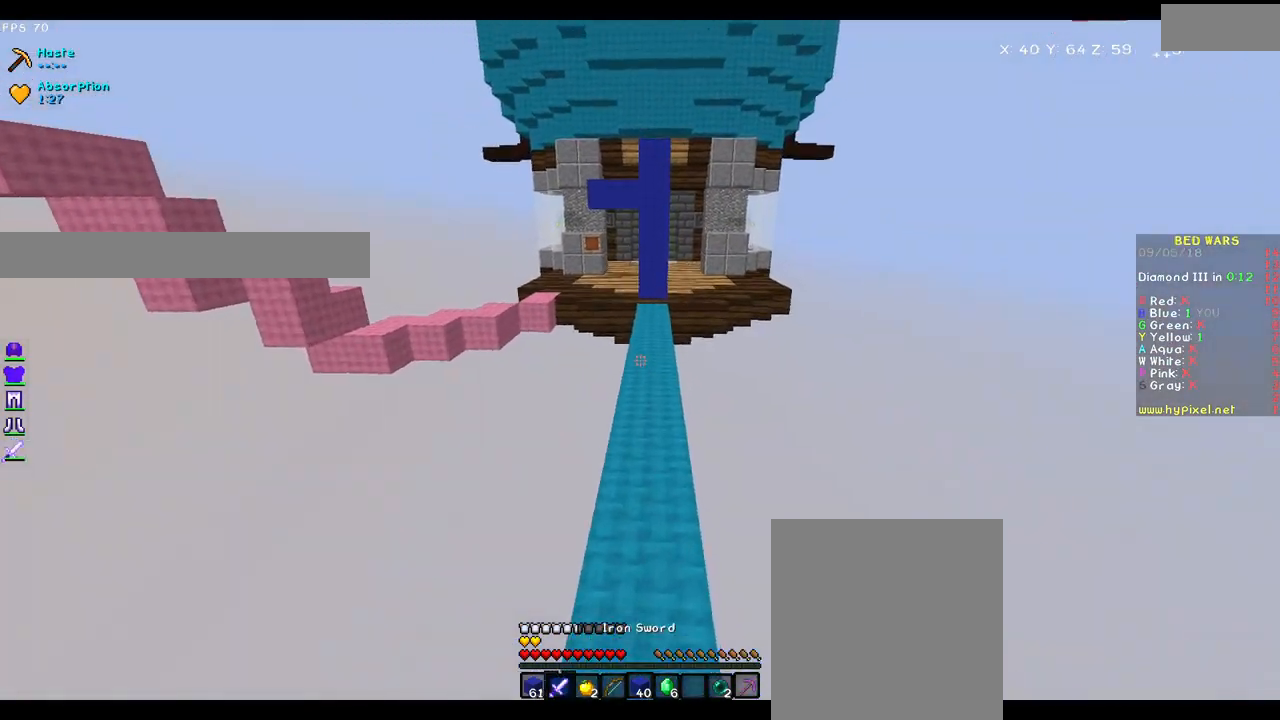
{"keys": ["w"], "mouse": [], "events": []}
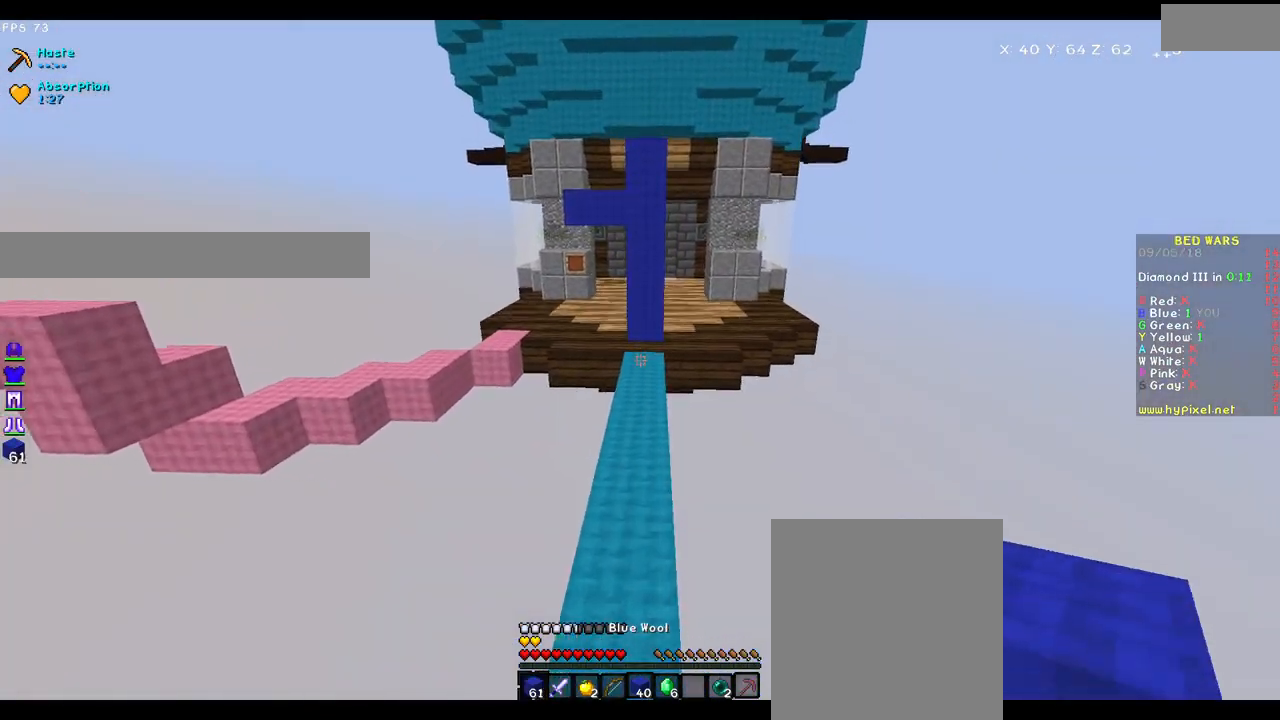
{"keys": ["w"], "mouse": [], "events": []}
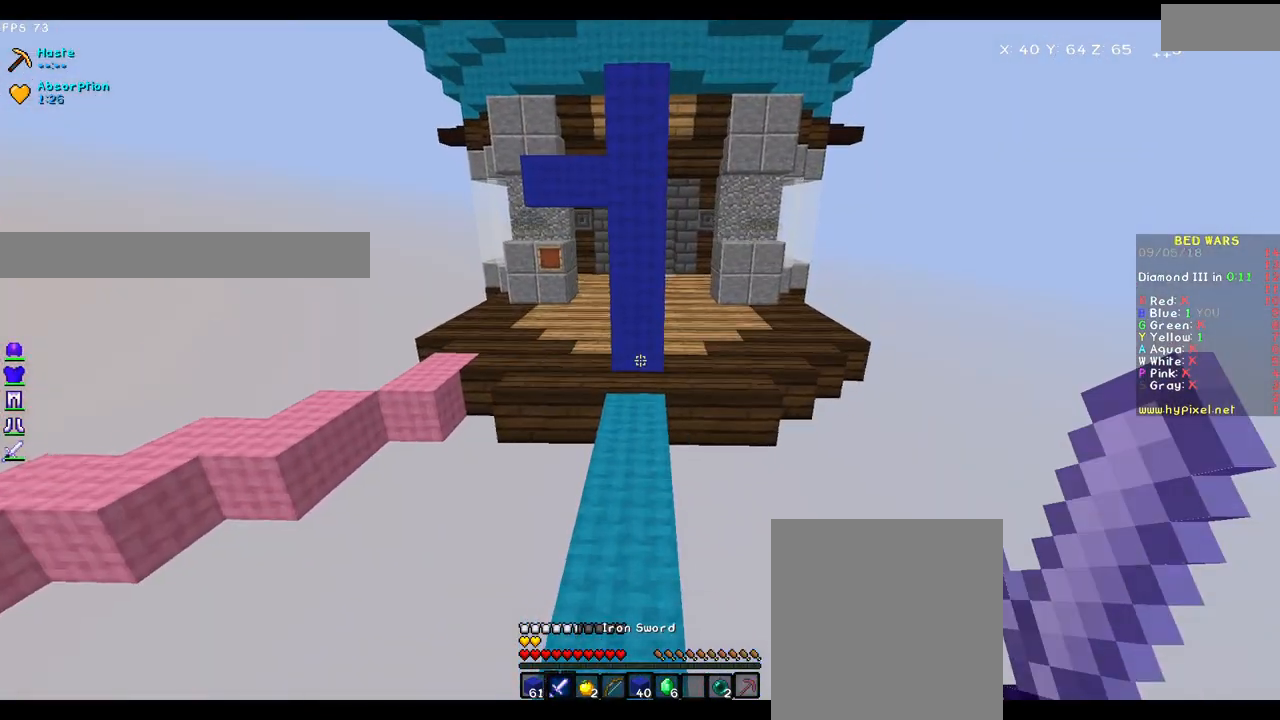
{"keys": ["w"], "mouse": [], "events": []}
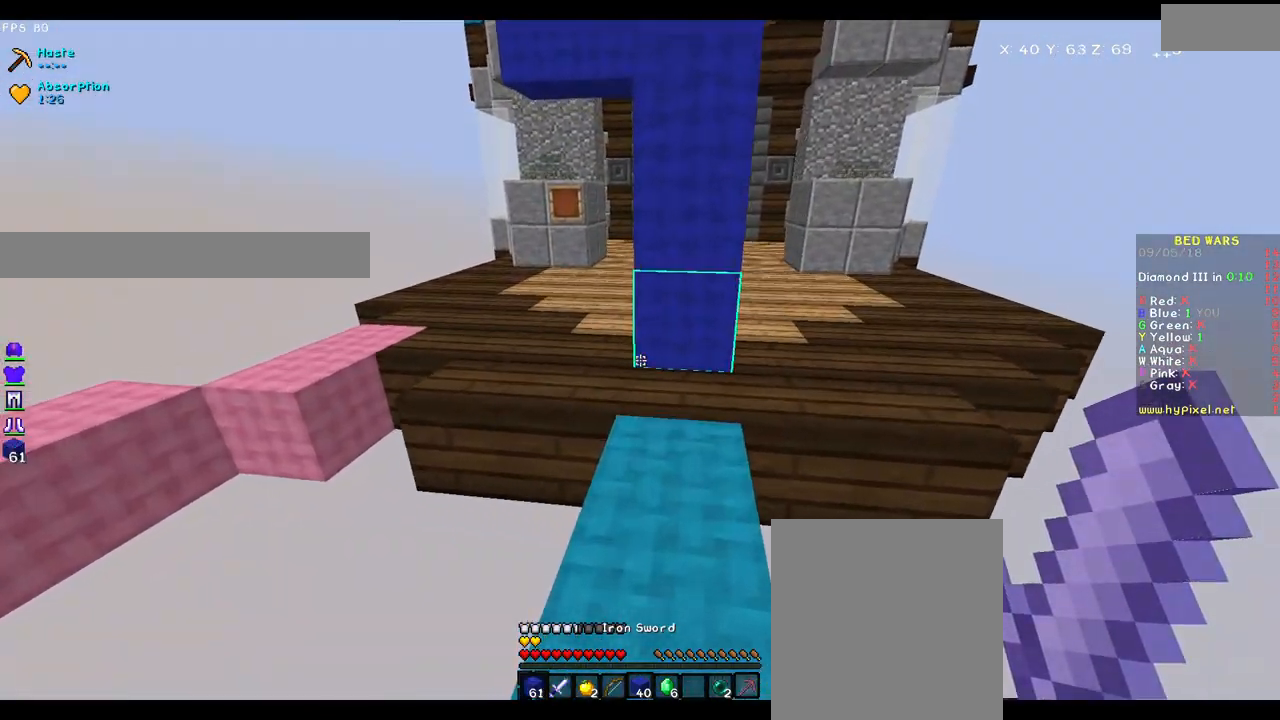
{"keys": ["a", "w"], "mouse": [], "events": [[467, "a", "down"]]}
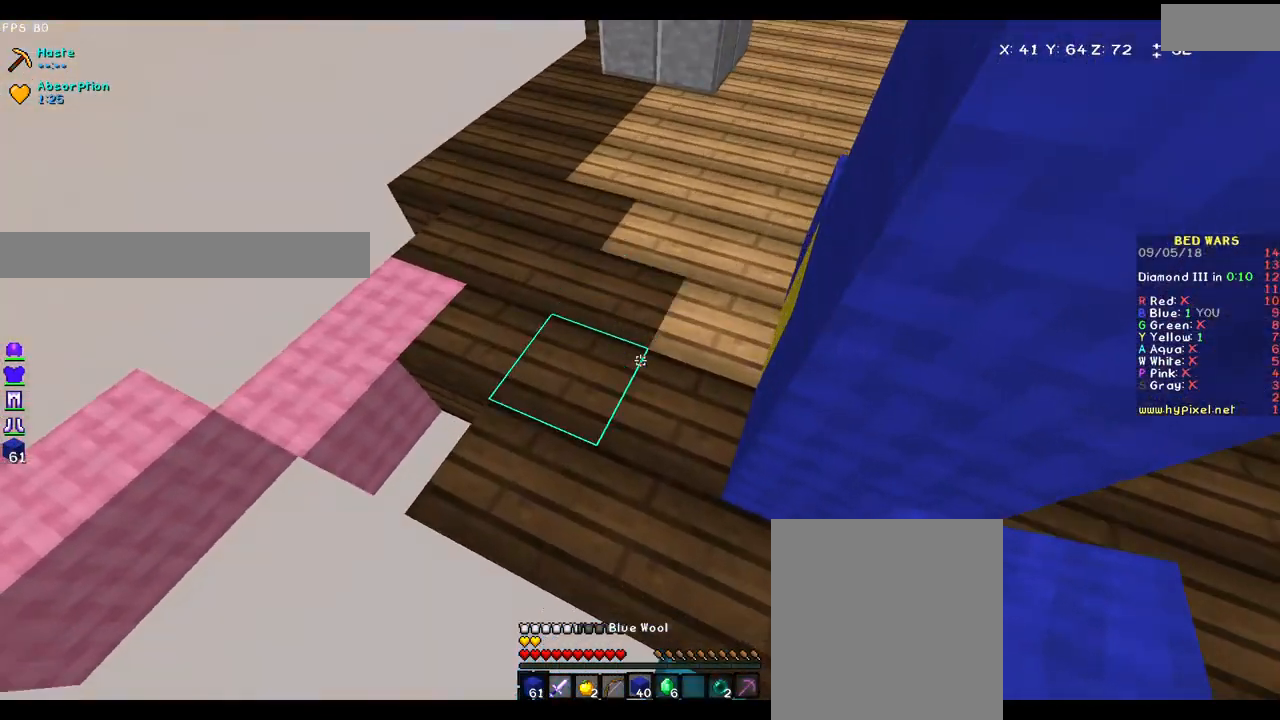
{"keys": ["w"], "mouse": [], "events": [[267, "a", "up"]]}
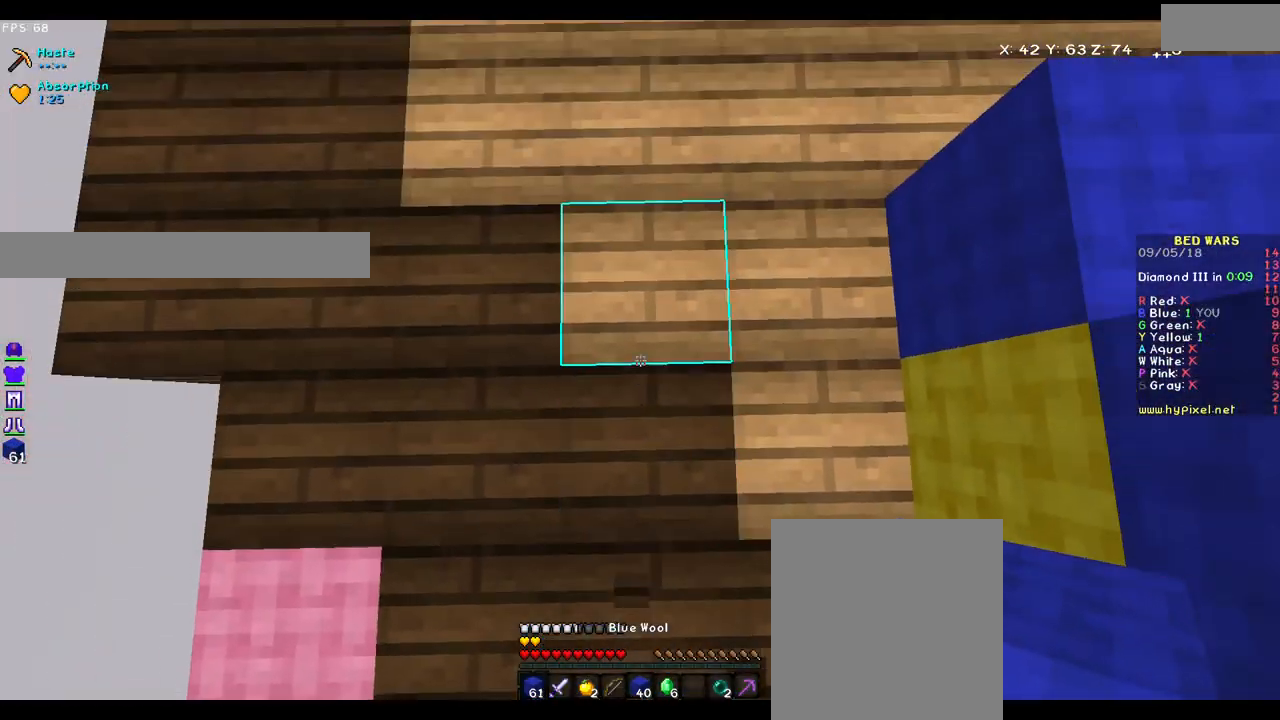
{"keys": ["d", "w"], "mouse": [], "events": [[167, "mouse_right", "down"], [267, "mouse_right", "up"], [467, "d", "down"]]}
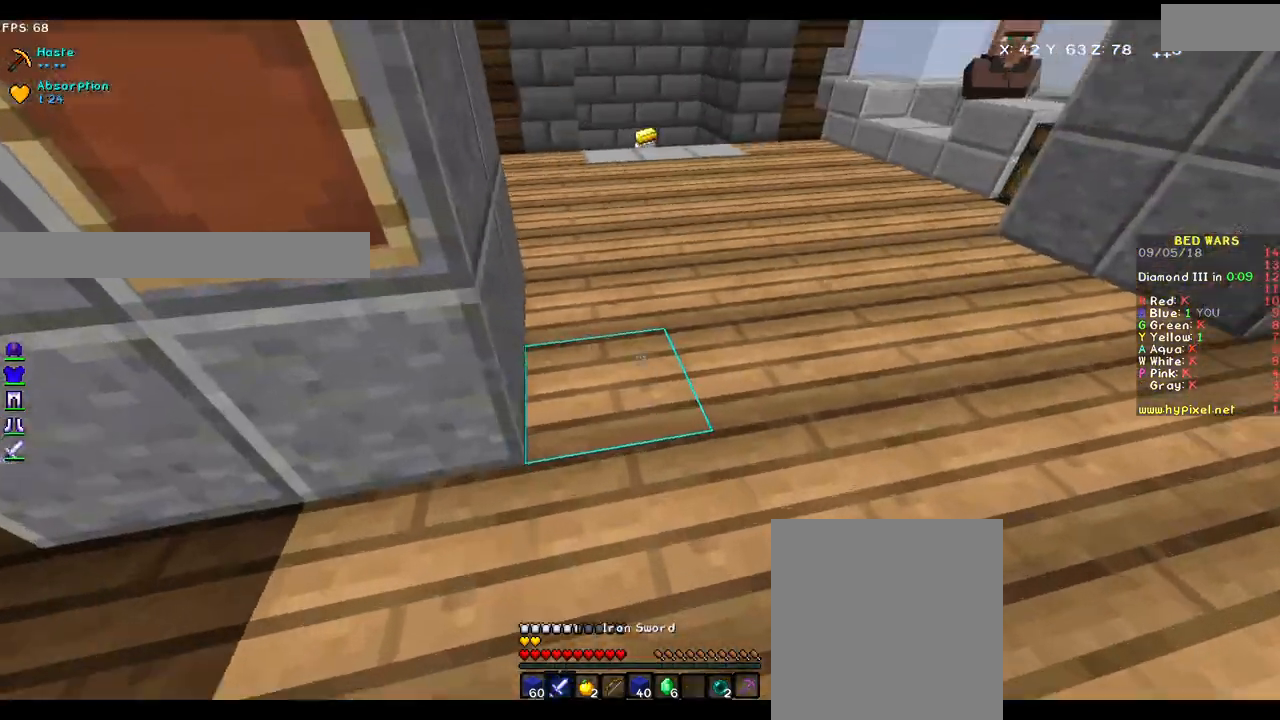
{"keys": ["d", "w"], "mouse": [], "events": [[117, "d", "up"], [333, "d", "down"]]}
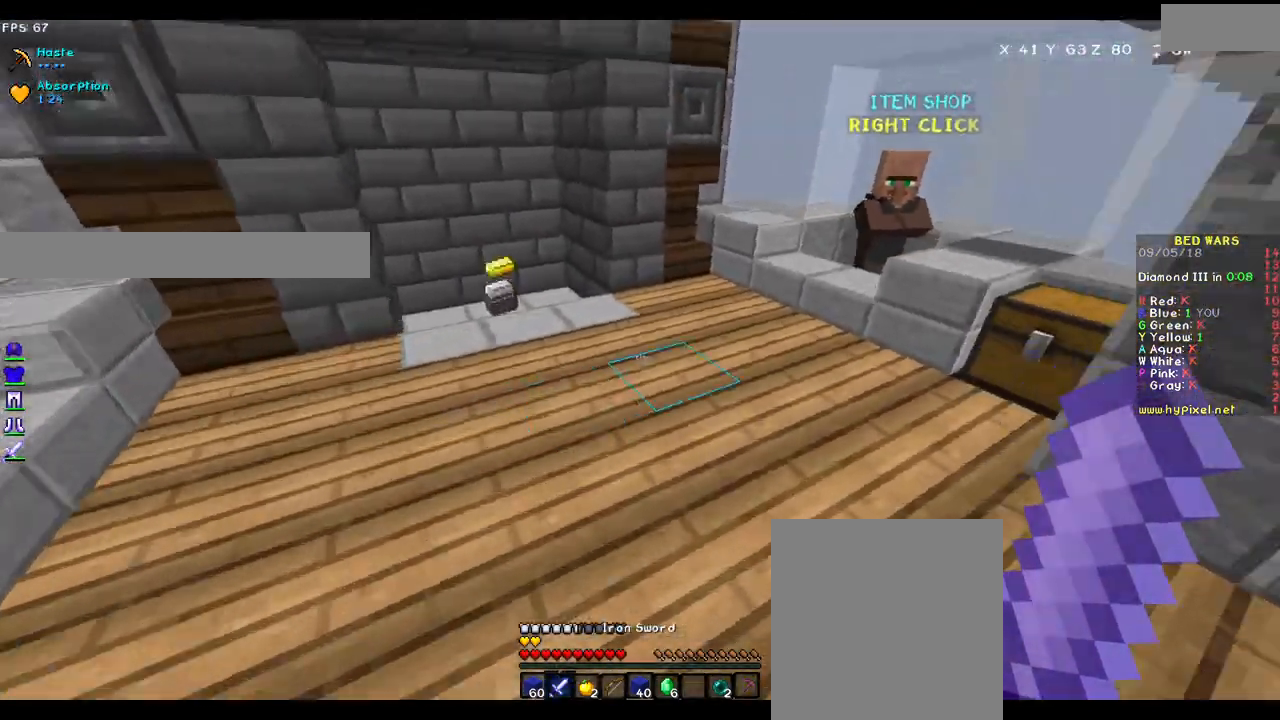
{"keys": ["w"], "mouse": [], "events": [[117, "d", "up"]]}
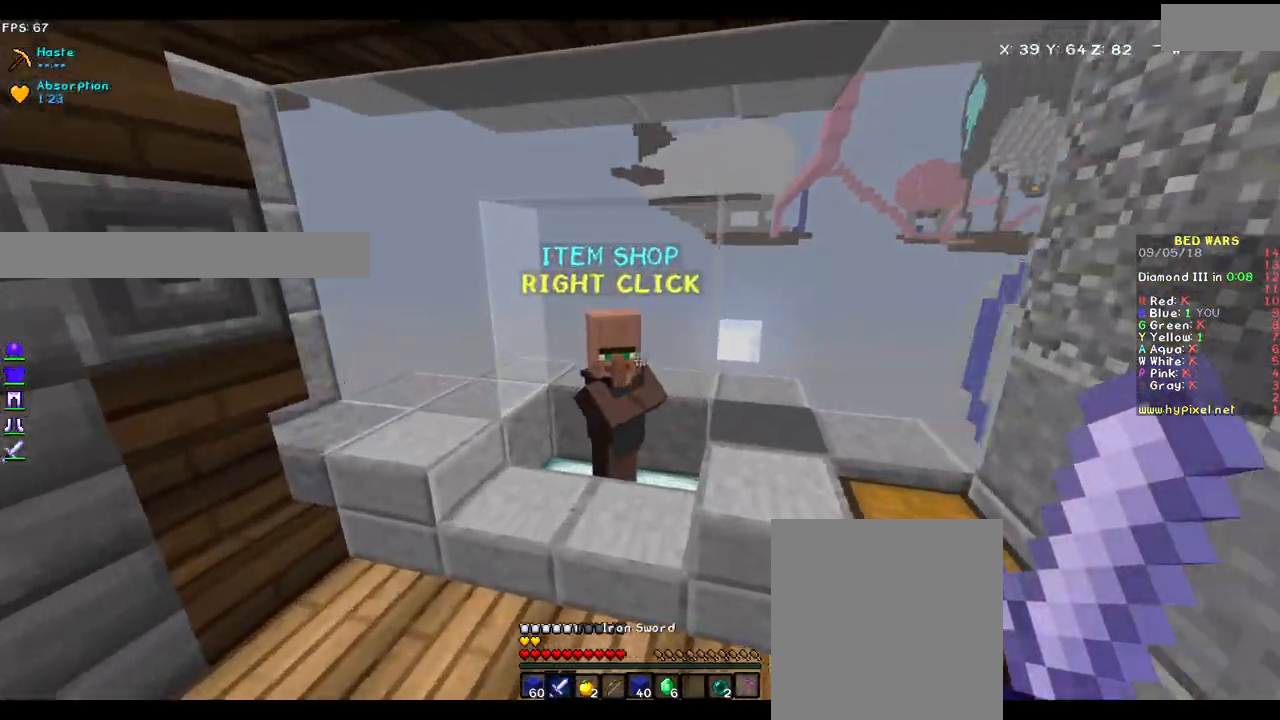
{"keys": [], "mouse": [], "events": [[200, "mouse_left", "down"], [200, "mouse_right", "down"], [200, "w", "up"], [267, "mouse_left", "up"], [267, "mouse_right", "up"], [350, "mouse_right", "down"], [367, "mouse_left", "down"], [417, "mouse_left", "up"], [450, "mouse_right", "up"]]}
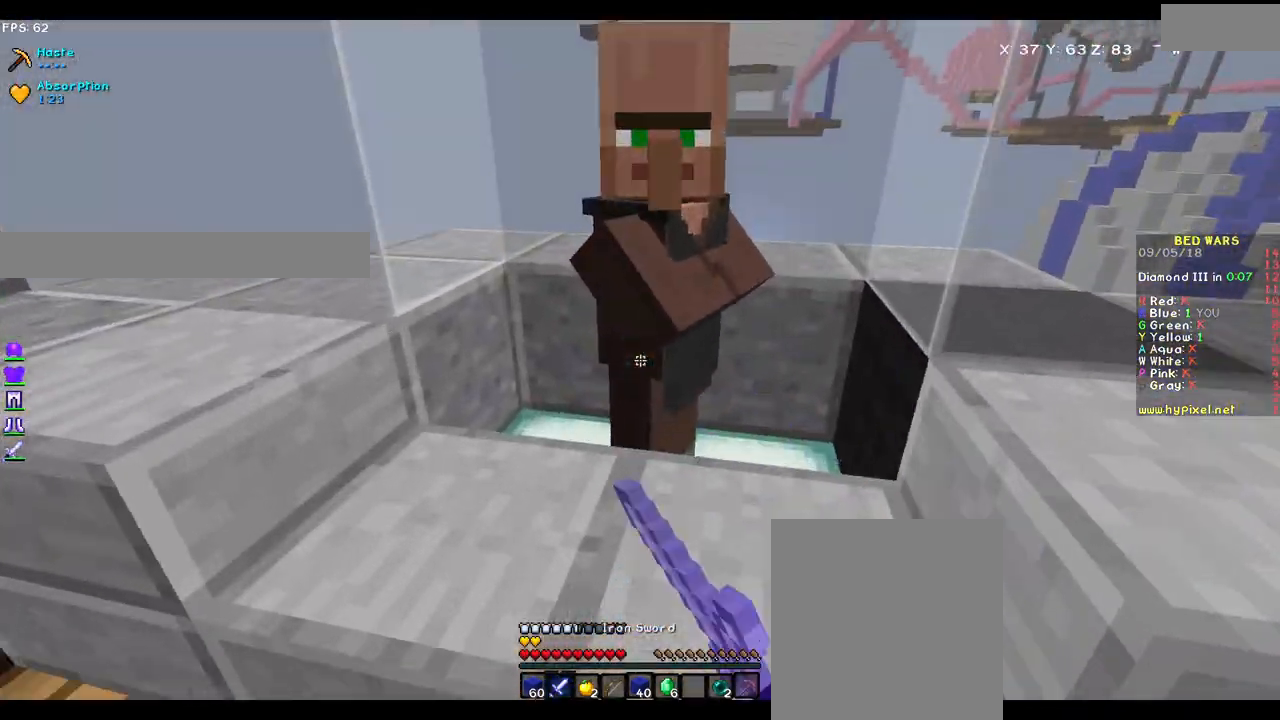
{"keys": [], "mouse": [], "events": []}
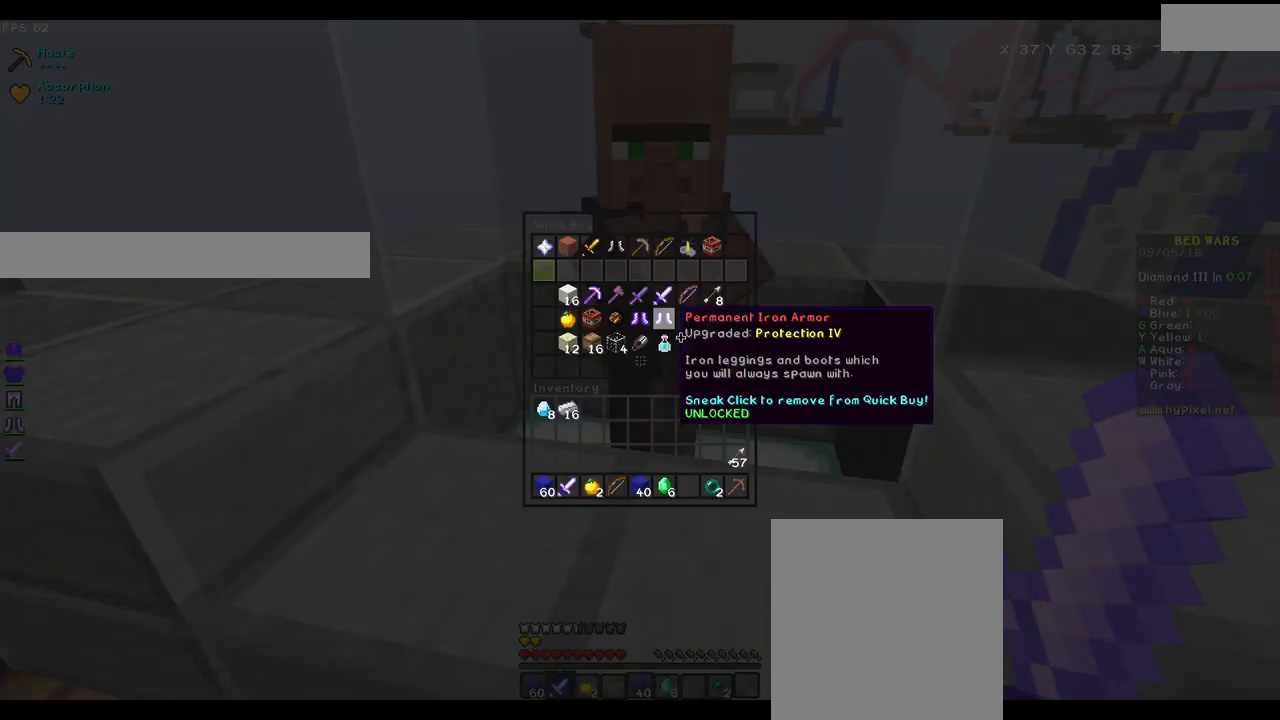
{"keys": [], "mouse": [], "events": []}
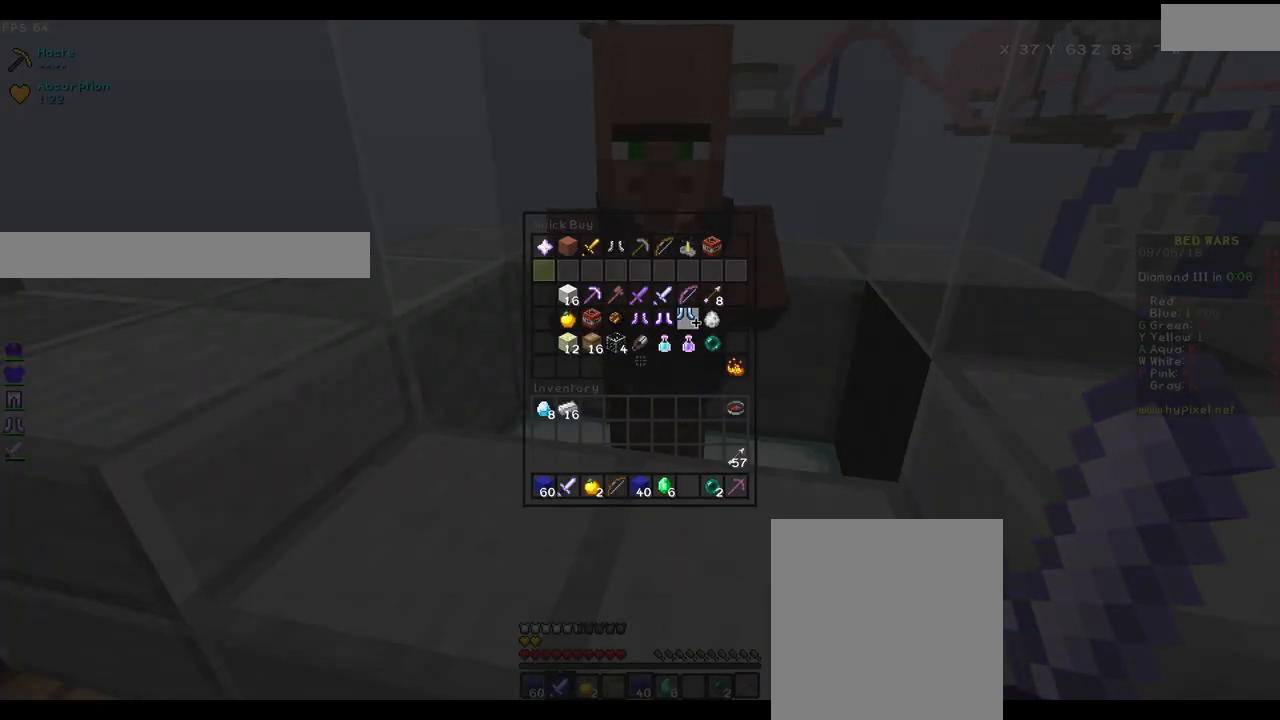
{"keys": [], "mouse": [], "events": []}
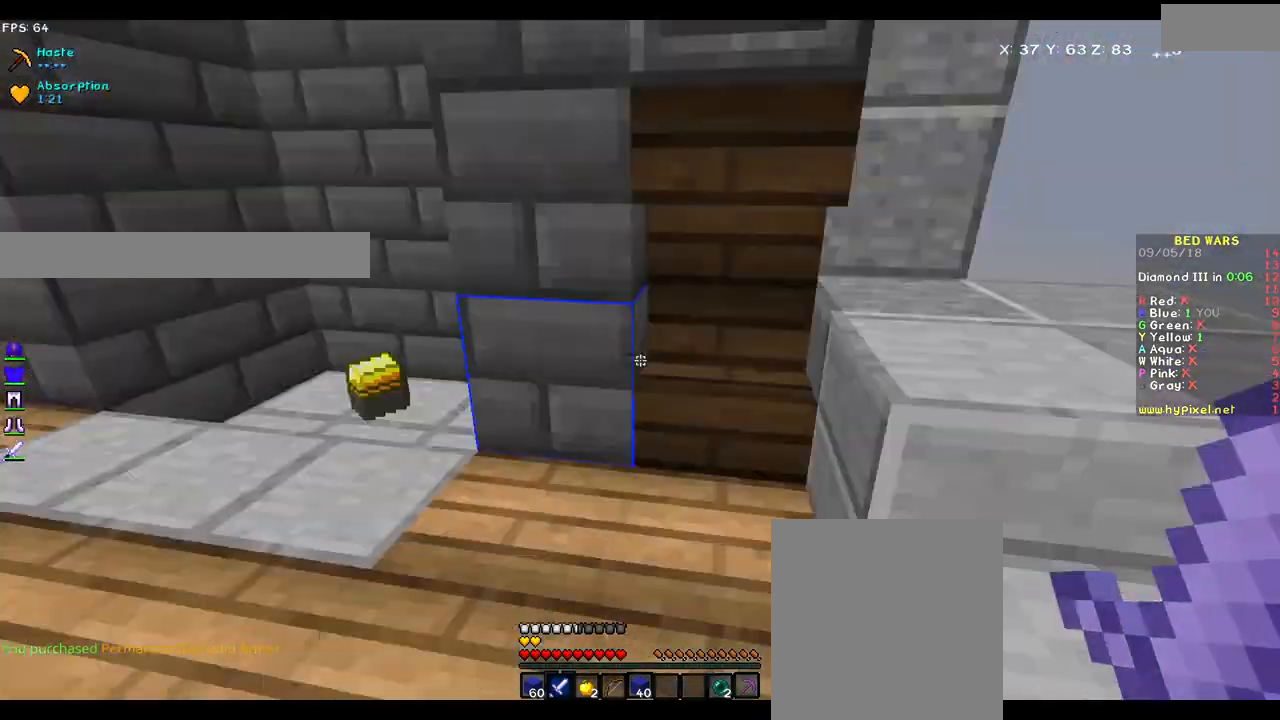
{"keys": ["w"], "mouse": [], "events": [[67, "w", "down"]]}
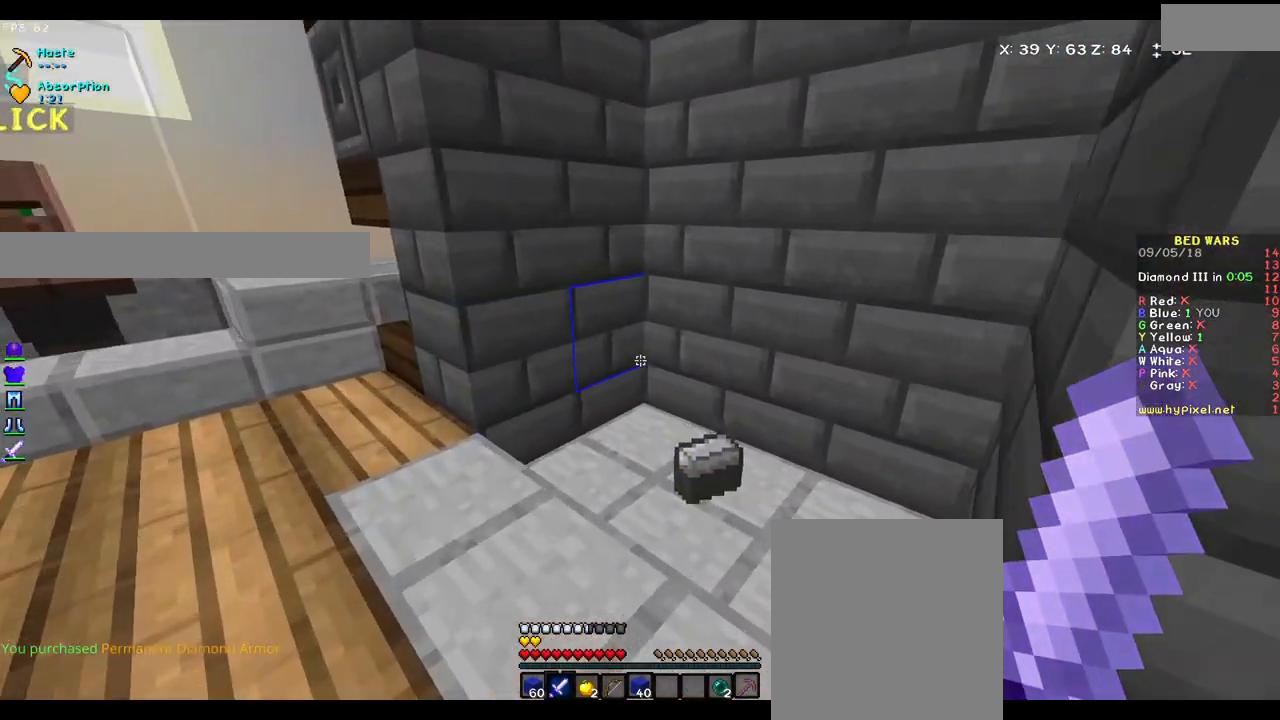
{"keys": ["a", "w"], "mouse": [], "events": [[167, "d", "down"], [300, "d", "up"], [367, "a", "down"]]}